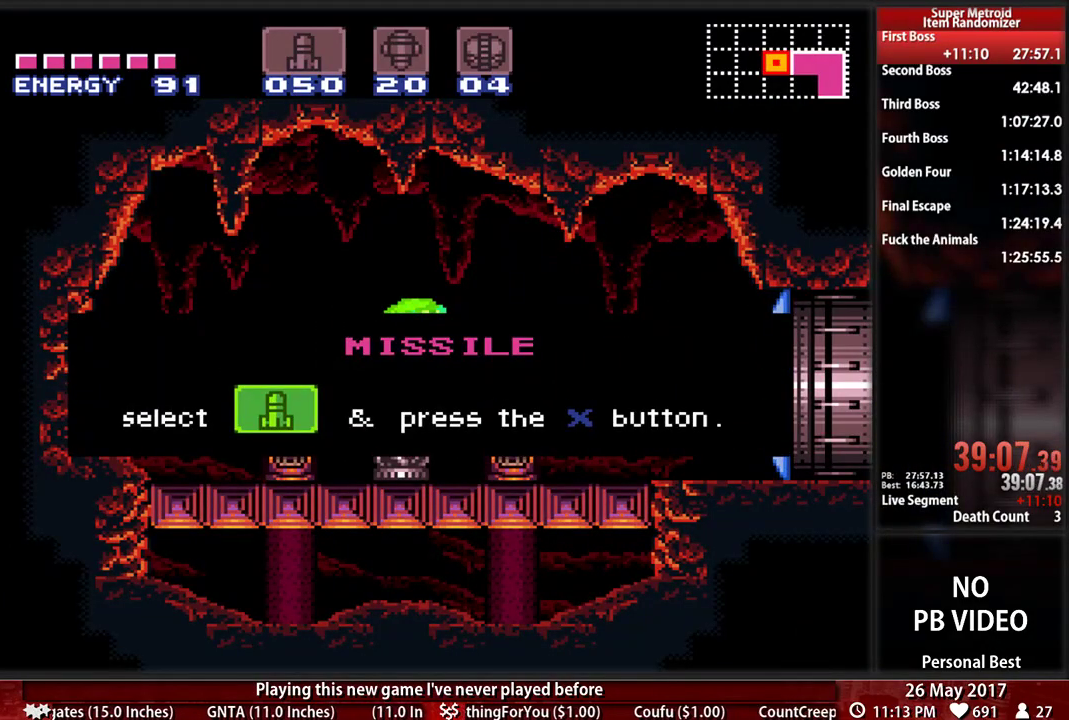
Gameplay with a controller (Nintendo layout); each line is a JSON object with the inputs held at the frame after it (dt_ms = milliseconds from this image to that frame). "events" lists button and stick changes between this image and that frame as [ms after this image, input, new state], when the widget could be followed in between. Not read: L3 R3 SELECT START.
{"dt_ms": 500, "buttons": [], "events": [[69, "X", "down"], [293, "X", "up"], [328, "X", "down"], [483, "X", "up"]]}
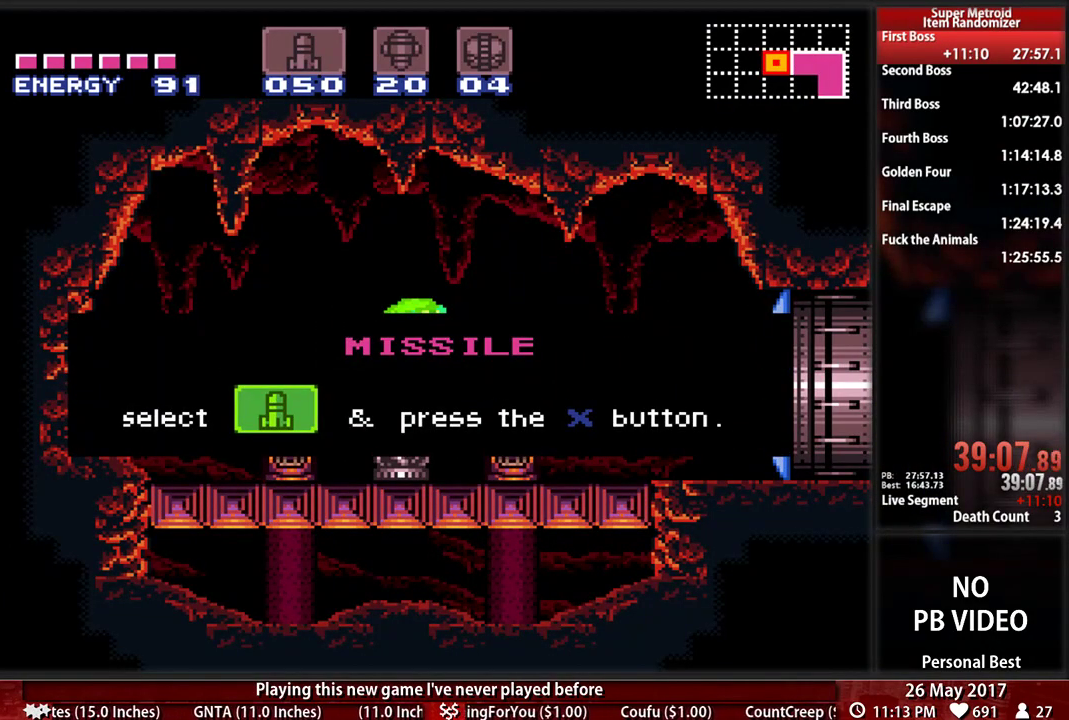
{"dt_ms": 500, "buttons": ["X"], "events": [[86, "X", "down"], [224, "X", "up"], [310, "X", "down"]]}
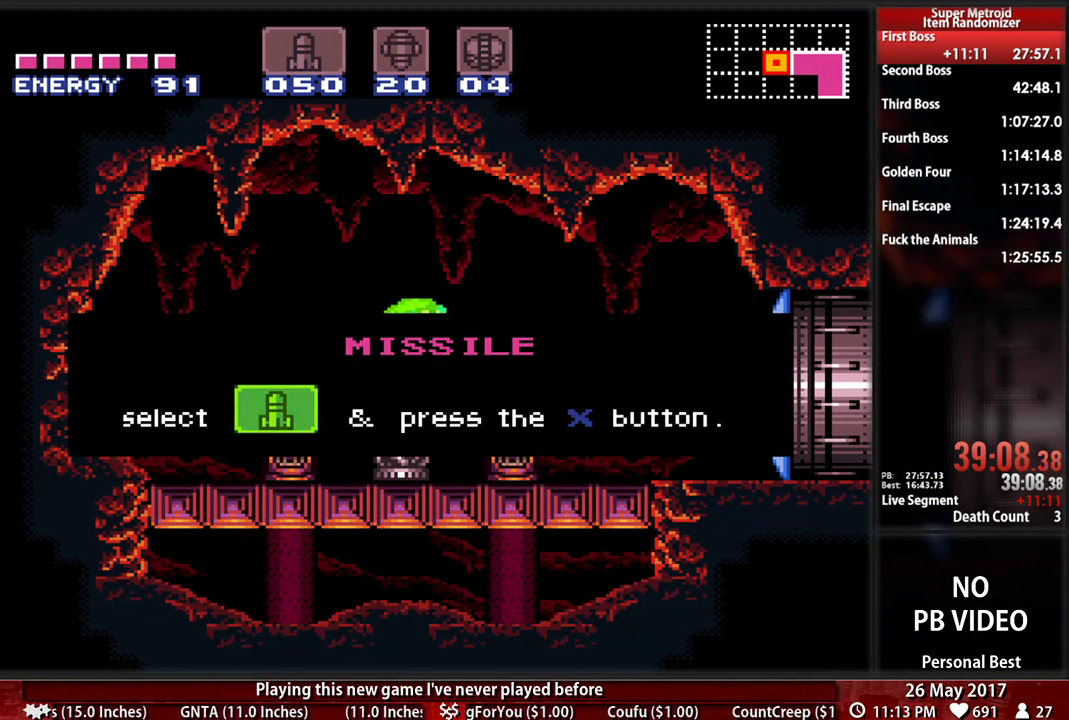
{"dt_ms": 500, "buttons": ["X"], "events": [[17, "X", "up"], [121, "X", "down"], [276, "X", "up"], [379, "X", "down"]]}
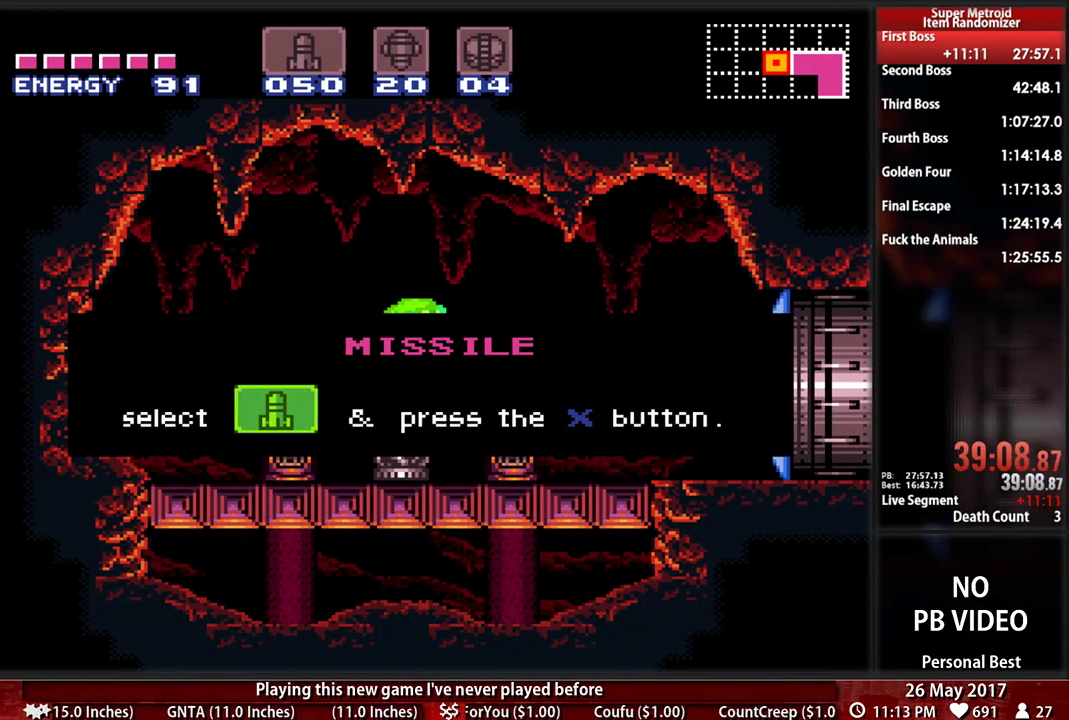
{"dt_ms": 500, "buttons": ["X"], "events": [[52, "X", "up"], [138, "X", "down"], [328, "X", "up"], [397, "X", "down"]]}
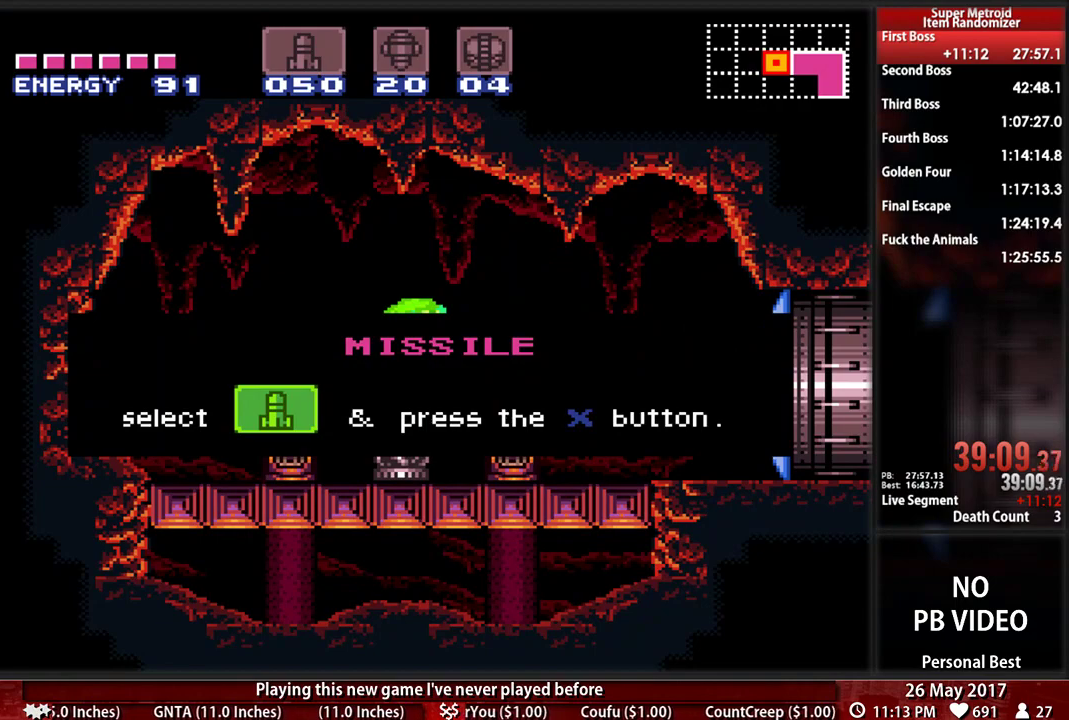
{"dt_ms": 500, "buttons": [], "events": [[103, "X", "up"], [172, "X", "down"], [293, "X", "up"], [397, "X", "down"], [500, "X", "up"]]}
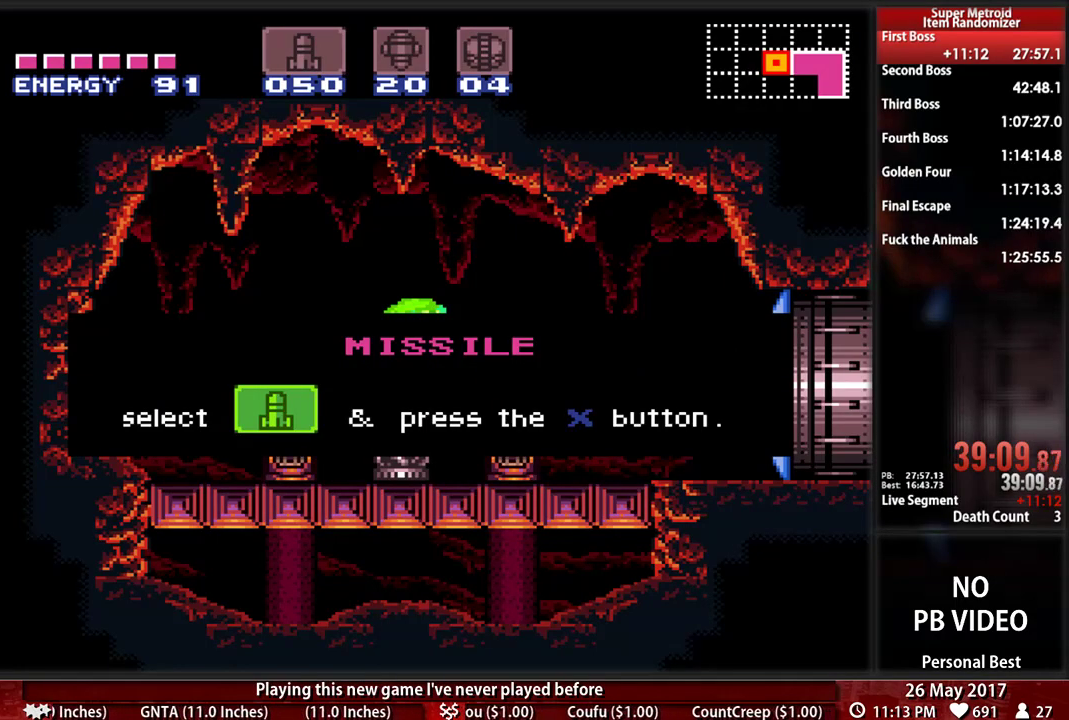
{"dt_ms": 500, "buttons": ["X"], "events": [[69, "X", "down"], [207, "X", "up"], [241, "X", "down"], [397, "X", "up"], [431, "X", "down"]]}
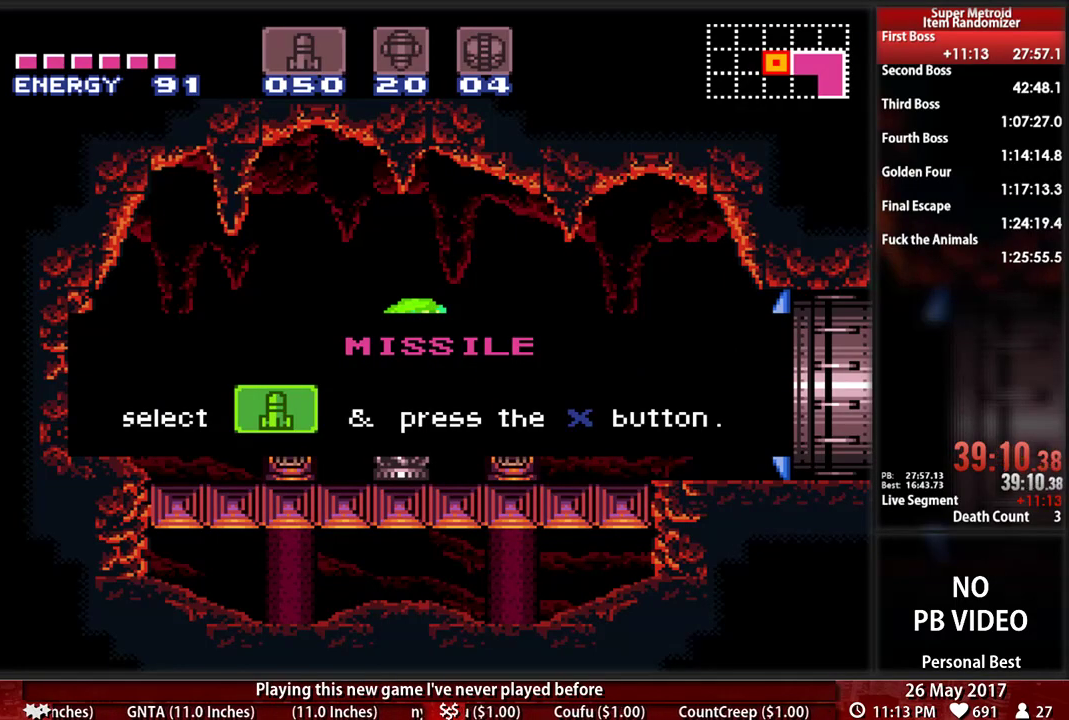
{"dt_ms": 500, "buttons": ["X", "R1"], "events": [[103, "X", "up"], [172, "B", "down"], [241, "B", "up"], [241, "X", "down"], [293, "X", "up"], [431, "B", "down"], [431, "X", "down"], [466, "B", "up"], [466, "R1", "down"]]}
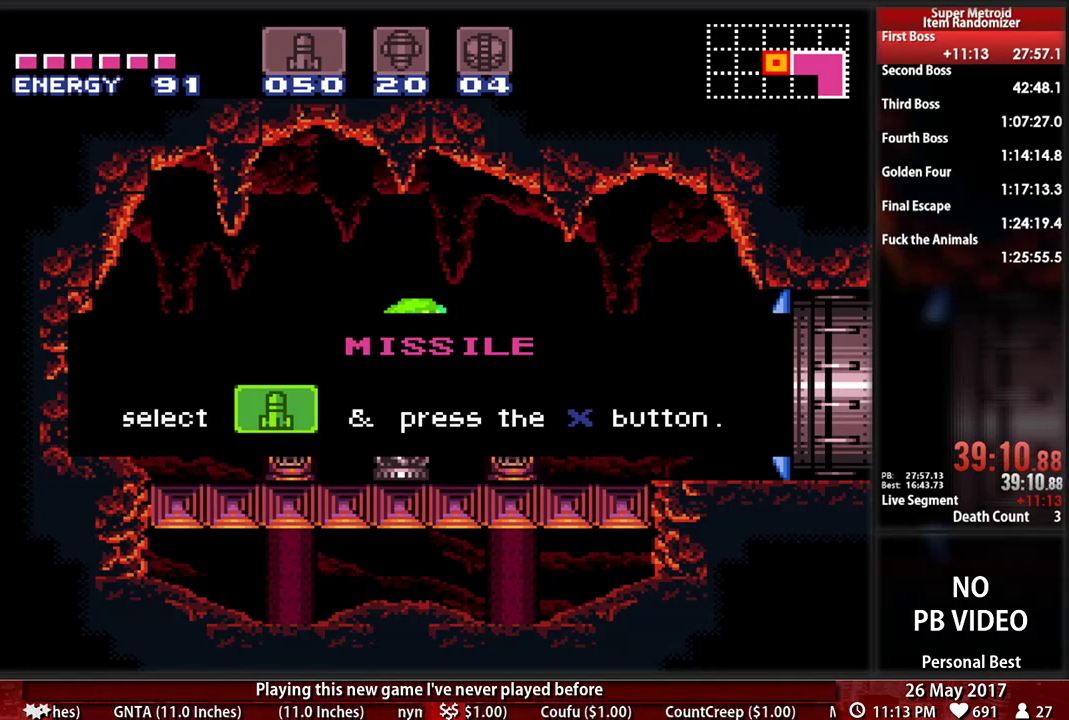
{"dt_ms": 500, "buttons": ["X"], "events": [[34, "L1", "down"], [86, "R1", "up"], [86, "X", "up"], [121, "B", "down"], [121, "L1", "up"], [155, "B", "up"], [190, "X", "down"], [276, "B", "down"], [310, "X", "up"], [414, "X", "down"], [483, "B", "up"]]}
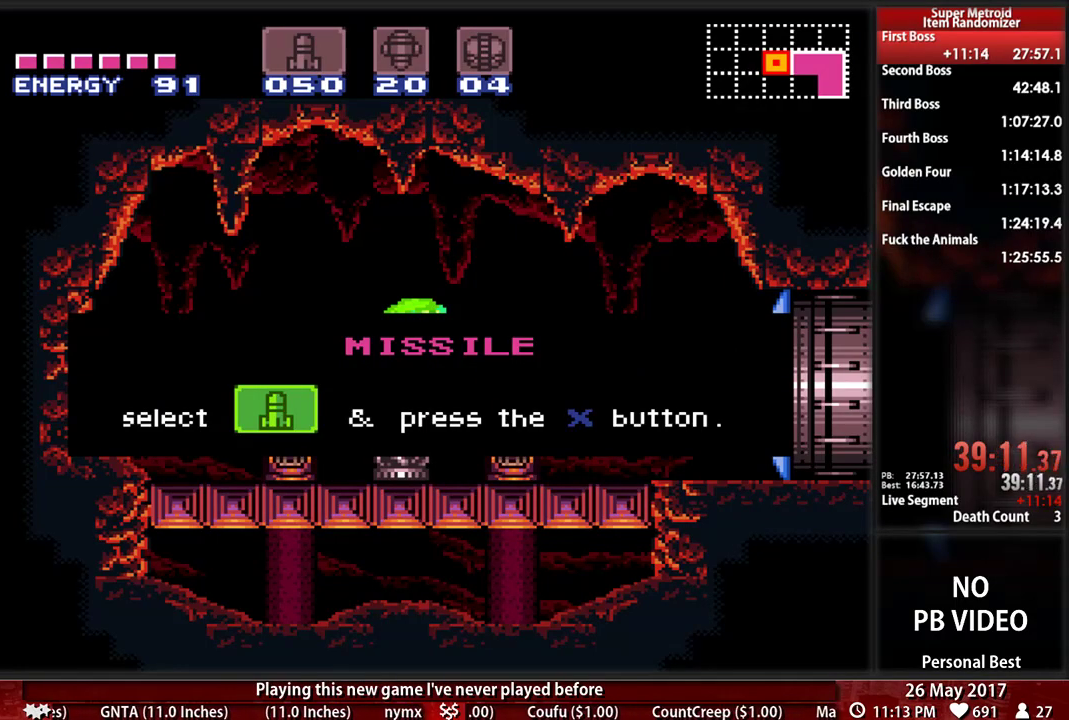
{"dt_ms": 500, "buttons": ["B"], "events": [[17, "B", "down"], [52, "X", "up"], [121, "X", "down"], [155, "B", "up"], [190, "B", "down"], [276, "X", "up"], [345, "X", "down"], [414, "B", "up"], [448, "B", "down"], [483, "X", "up"]]}
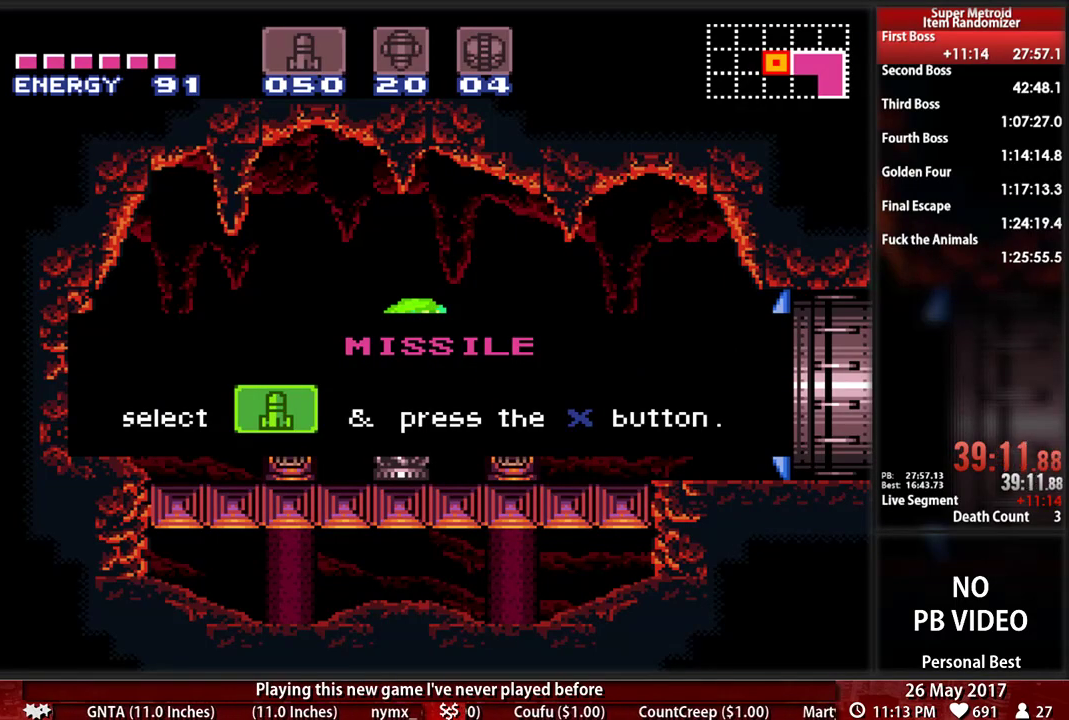
{"dt_ms": 500, "buttons": ["B"], "events": [[52, "X", "down"], [86, "B", "up"], [155, "B", "down"], [172, "X", "up"], [259, "X", "down"], [310, "B", "up"], [345, "B", "down"], [414, "X", "up"]]}
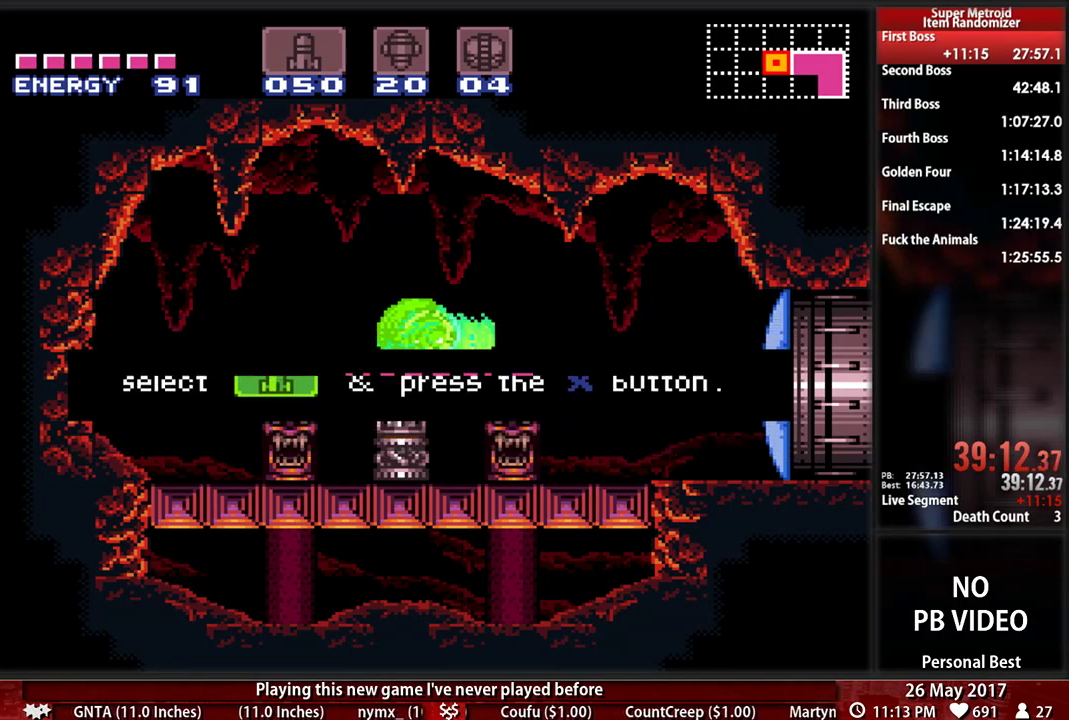
{"dt_ms": 1000, "buttons": ["B", "DPAD_LEFT"]}
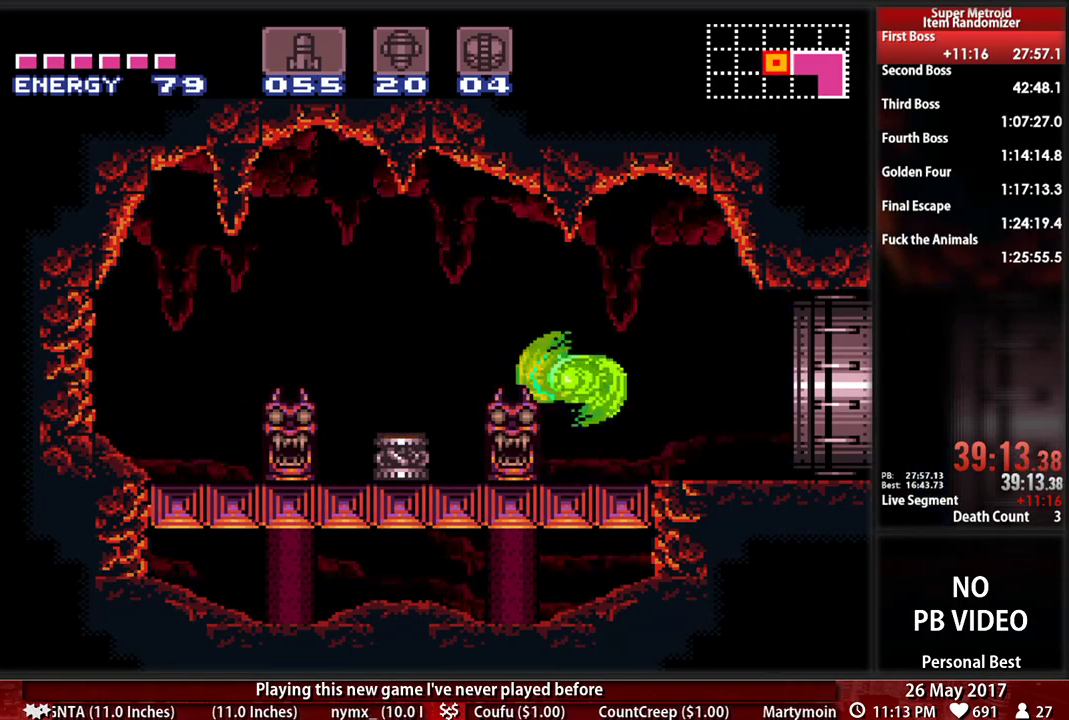
{"dt_ms": 500, "buttons": ["B", "DPAD_RIGHT"], "events": [[17, "DPAD_LEFT", "up"], [52, "DPAD_RIGHT", "down"]]}
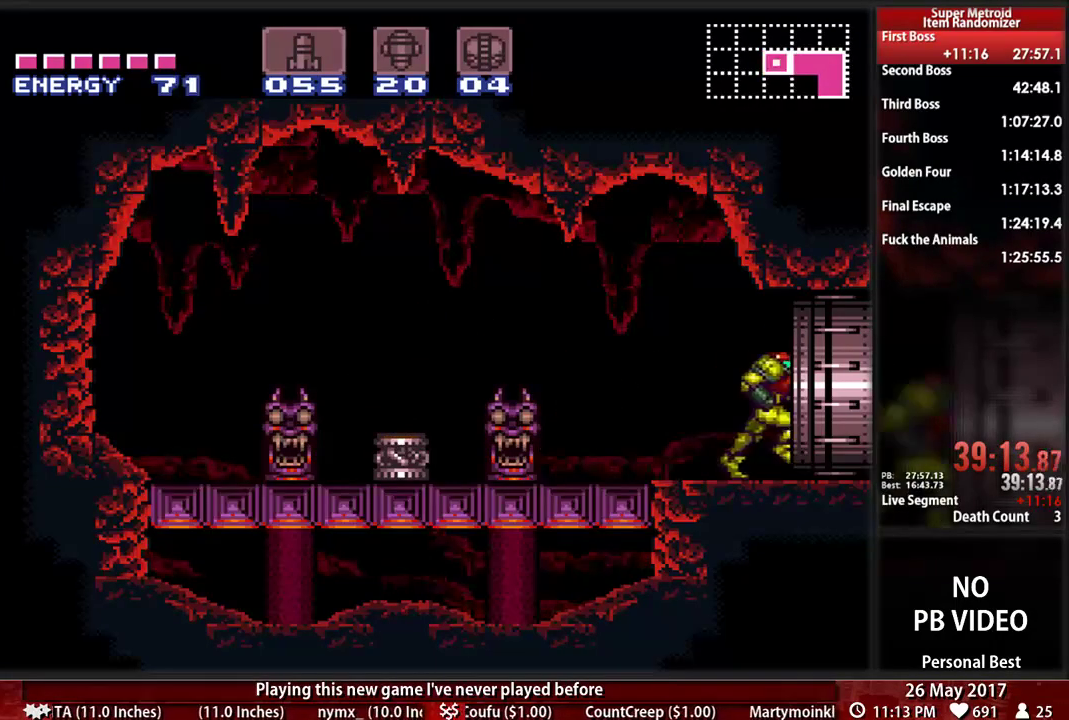
{"dt_ms": 1000, "buttons": ["B", "DPAD_RIGHT"]}
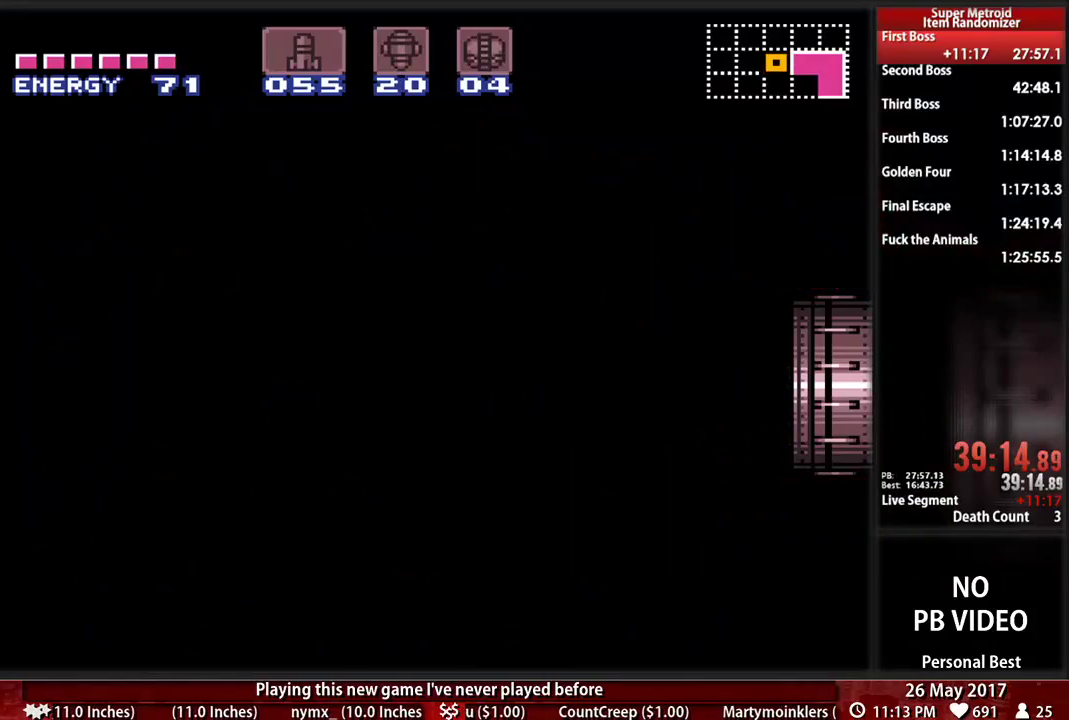
{"dt_ms": 500, "buttons": ["B", "DPAD_RIGHT"], "events": []}
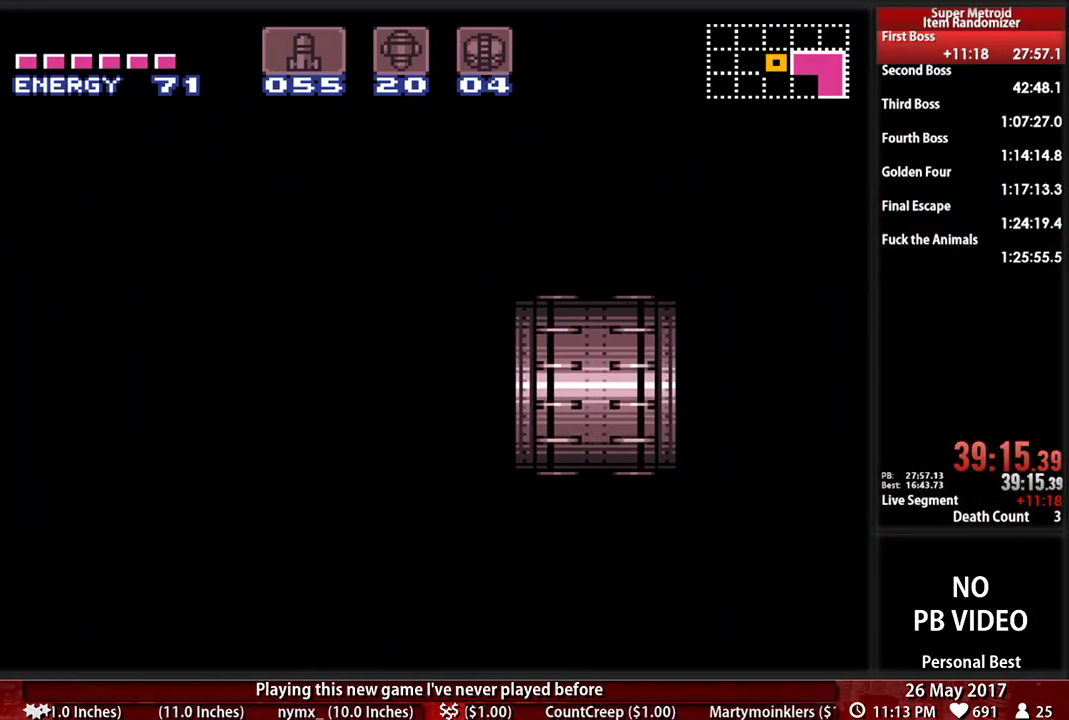
{"dt_ms": 500, "buttons": ["B", "DPAD_RIGHT"], "events": []}
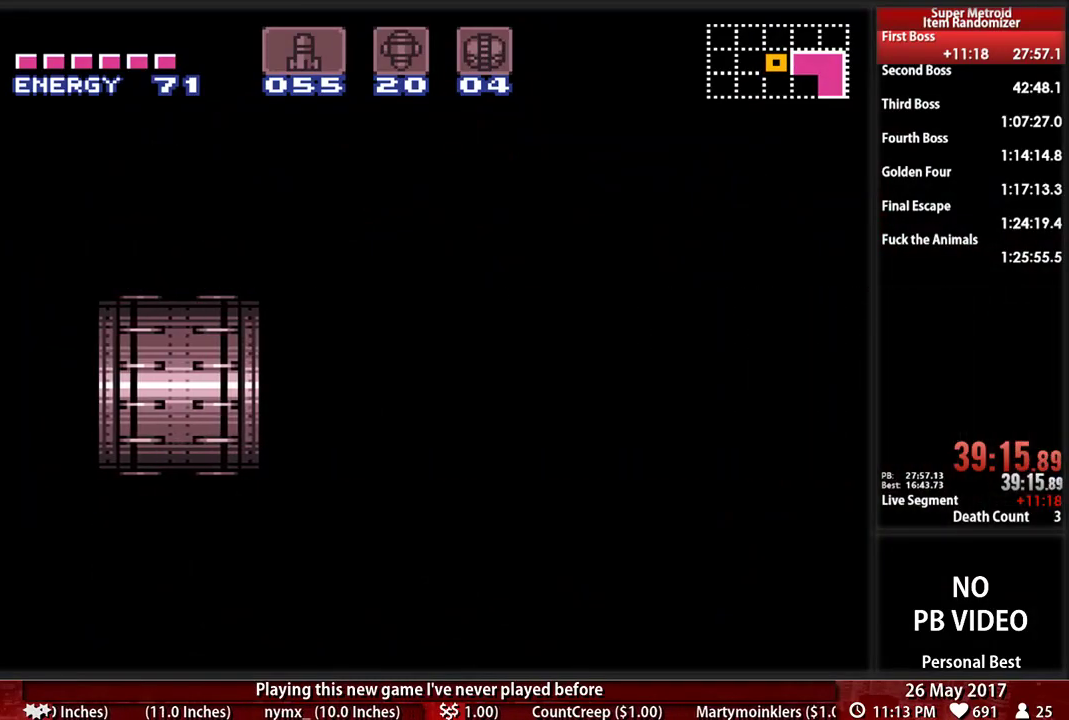
{"dt_ms": 500, "buttons": ["B", "DPAD_RIGHT"], "events": []}
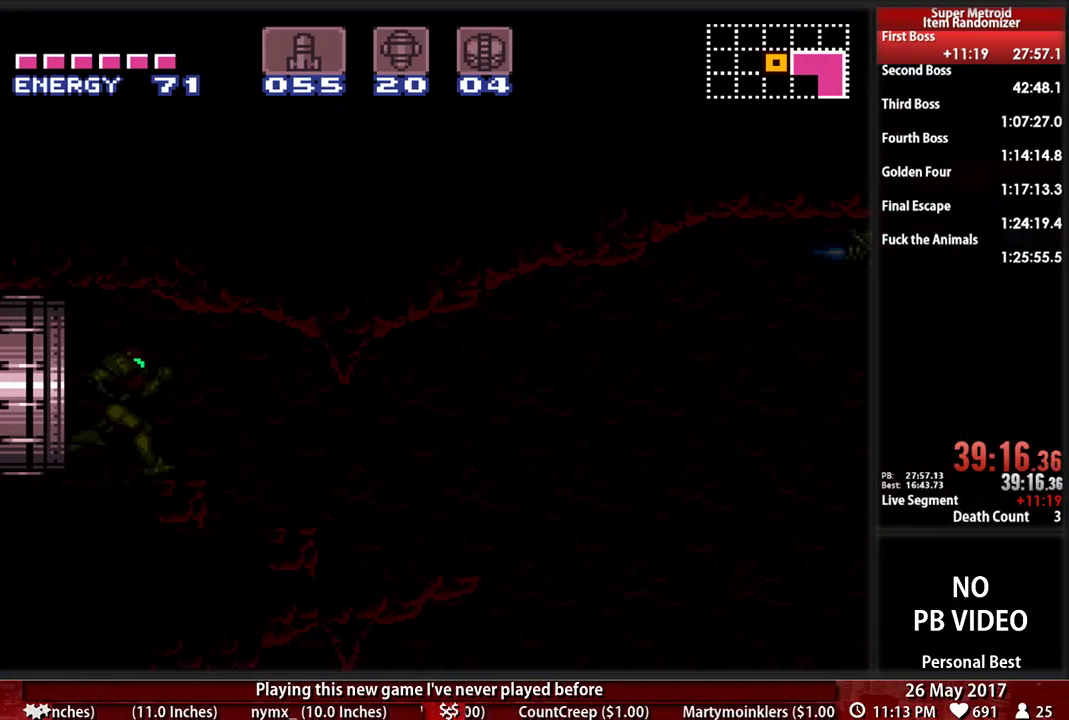
{"dt_ms": 500, "buttons": ["B", "DPAD_RIGHT"], "events": []}
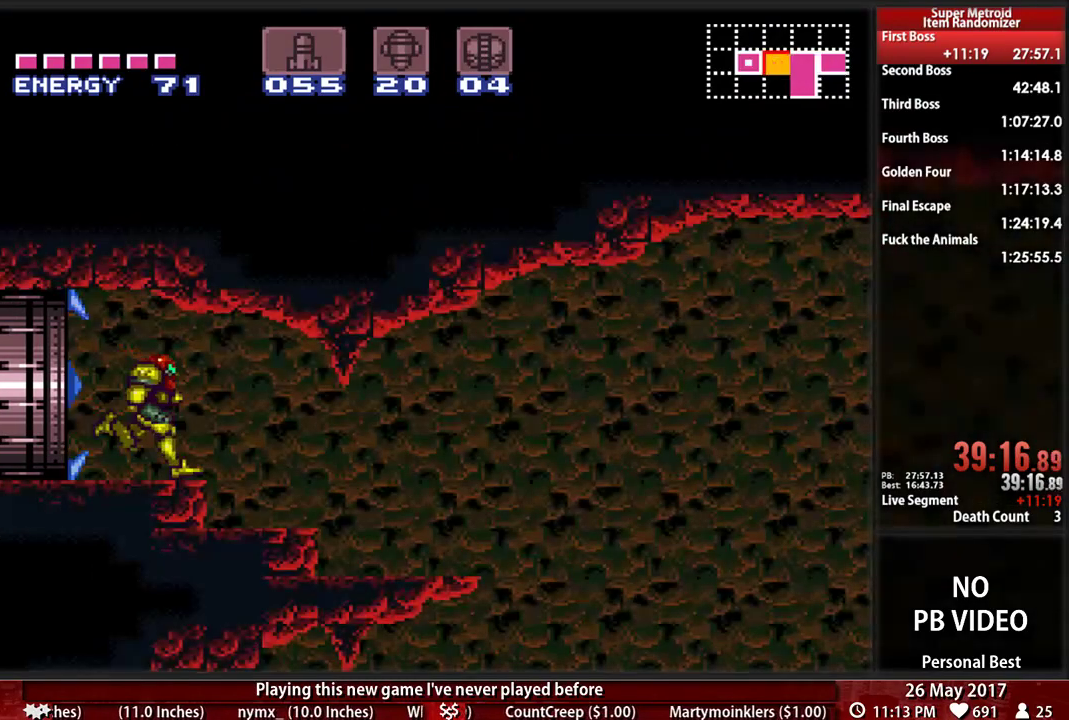
{"dt_ms": 500, "buttons": ["B", "DPAD_DOWN"], "events": [[259, "DPAD_DOWN", "down"], [276, "DPAD_RIGHT", "up"]]}
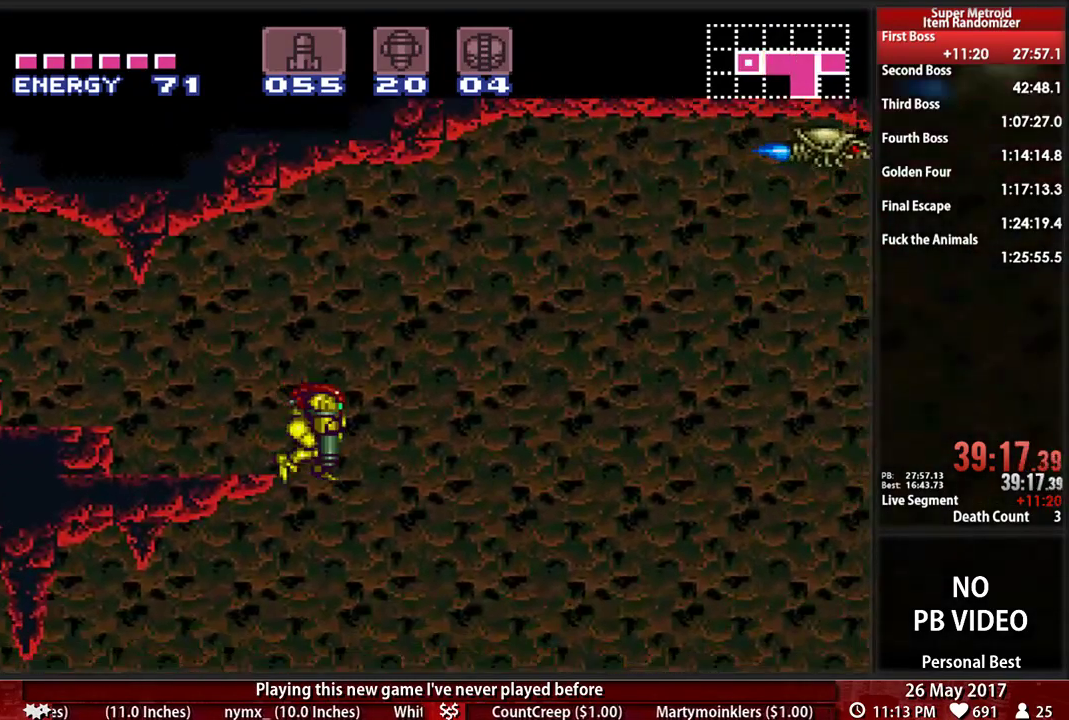
{"dt_ms": 500, "buttons": ["B", "DPAD_LEFT"], "events": [[17, "X", "down"], [52, "DPAD_DOWN", "up"], [52, "DPAD_LEFT", "down"], [155, "X", "up"]]}
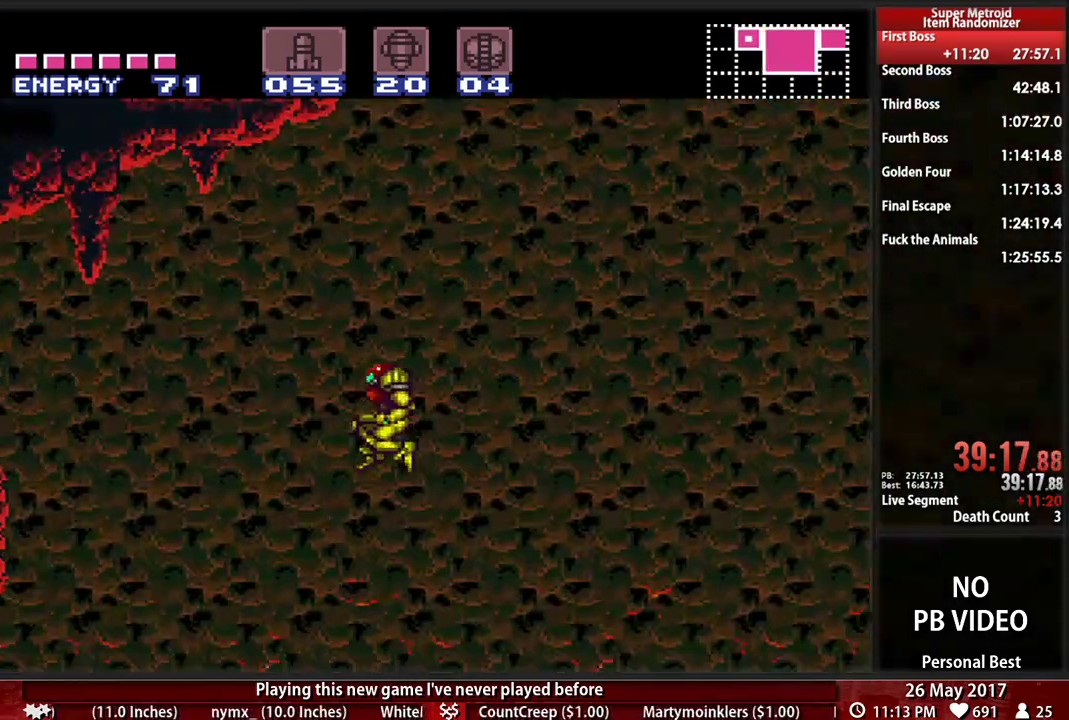
{"dt_ms": 500, "buttons": [], "events": [[259, "B", "up"], [345, "DPAD_LEFT", "up"]]}
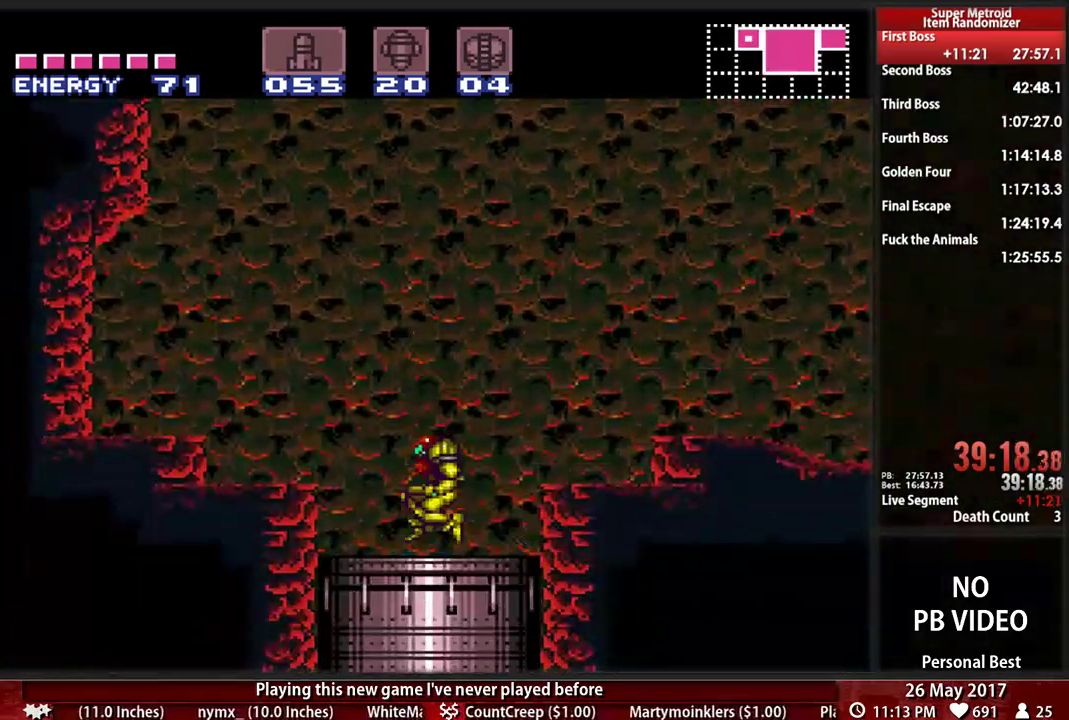
{"dt_ms": 500, "buttons": [], "events": []}
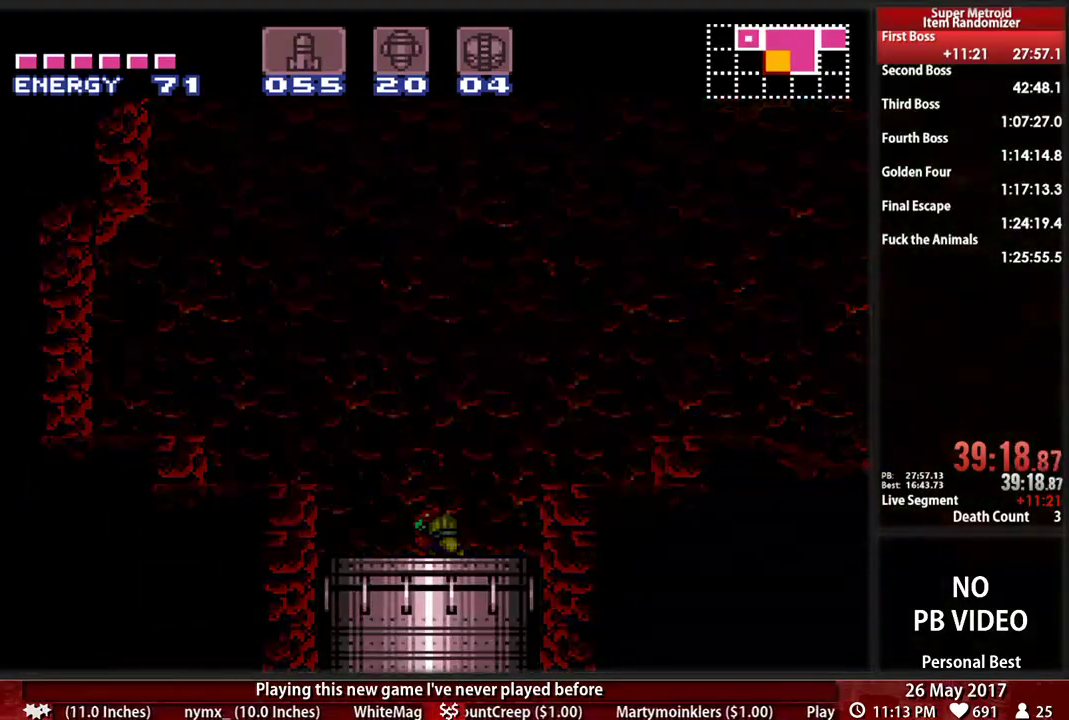
{"dt_ms": 500, "buttons": ["B", "DPAD_RIGHT"], "events": [[241, "B", "down"], [241, "DPAD_RIGHT", "down"]]}
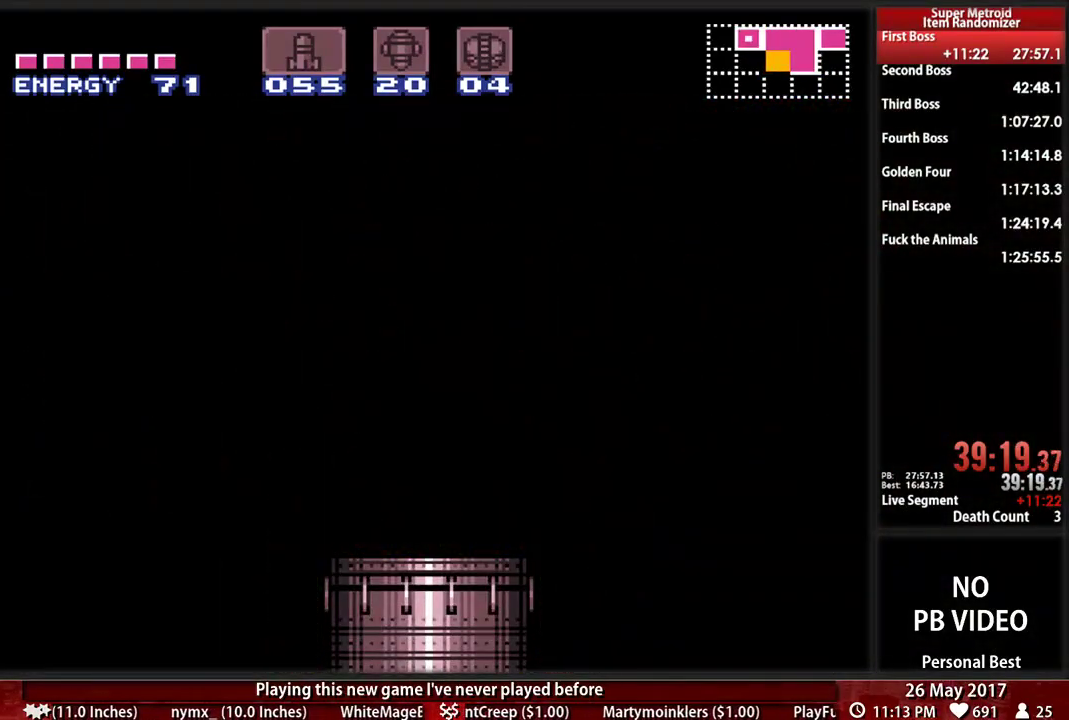
{"dt_ms": 500, "buttons": ["B", "DPAD_RIGHT"], "events": [[103, "L1", "down"], [103, "R1", "down"], [259, "L1", "up"], [259, "R1", "up"]]}
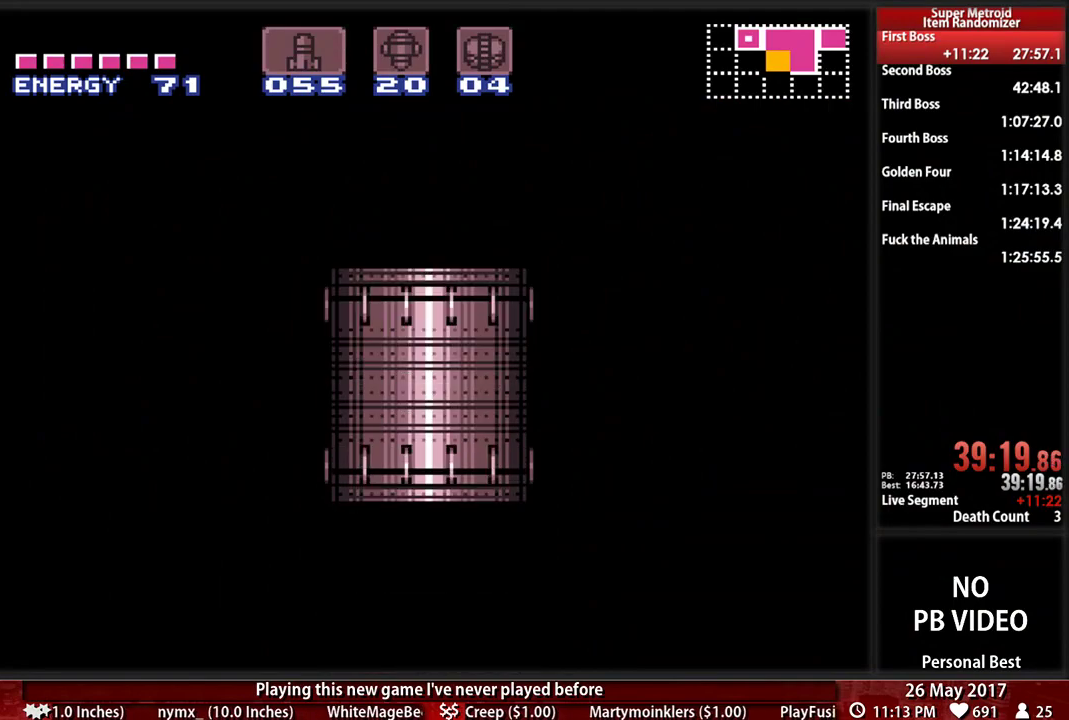
{"dt_ms": 500, "buttons": ["B", "DPAD_RIGHT"]}
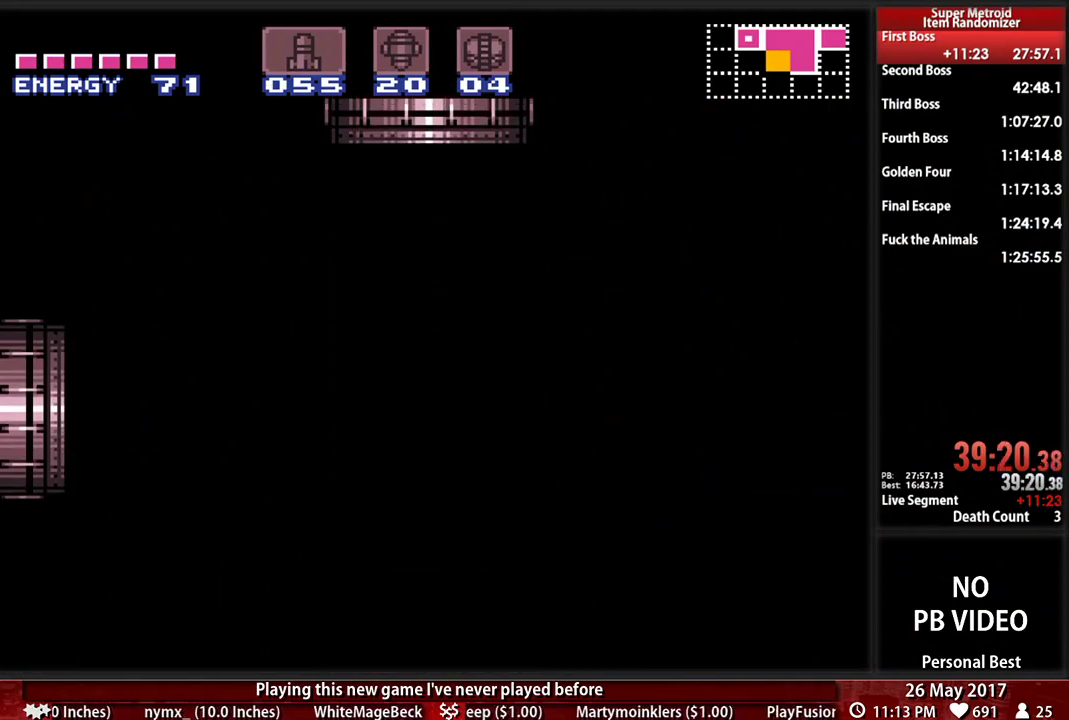
{"dt_ms": 500, "buttons": ["B", "DPAD_RIGHT"], "events": []}
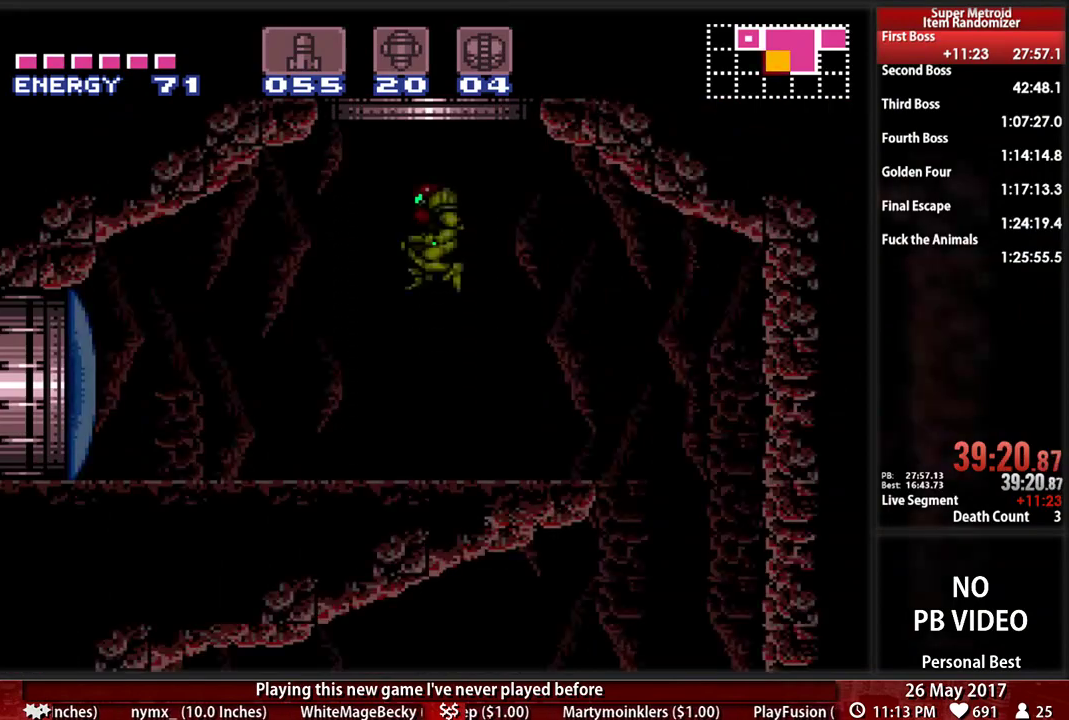
{"dt_ms": 500, "buttons": ["B", "DPAD_RIGHT"], "events": []}
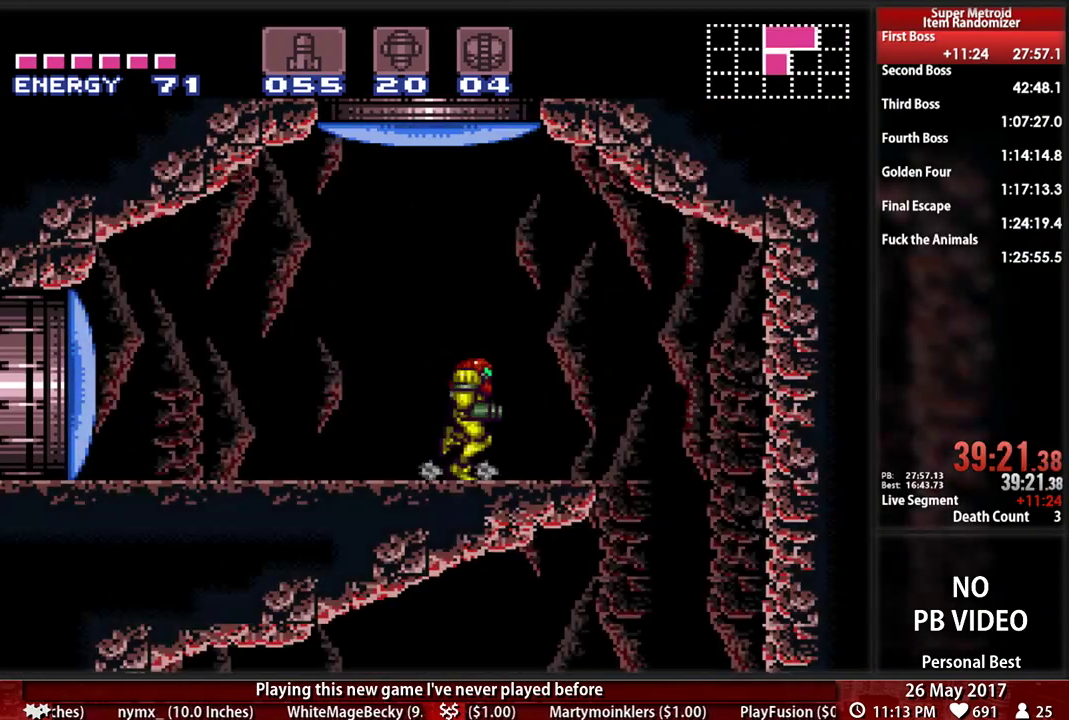
{"dt_ms": 500, "buttons": ["DPAD_RIGHT"], "events": [[69, "A", "down"], [69, "B", "up"], [138, "A", "up"]]}